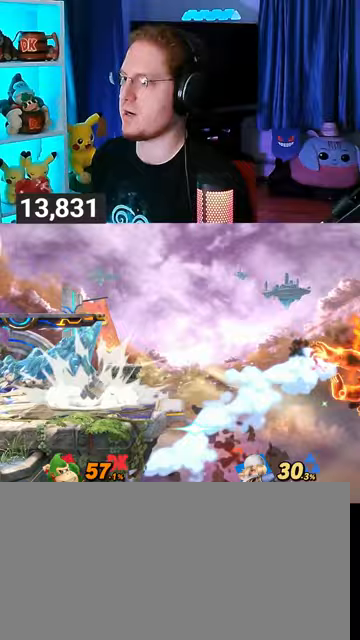
Gameplay with a controller (Nintendo layout); each line is a JSON object with the inputs held at the frame after it. "events" lists button and stick changes between this image and that frame as [ms after this image, input, new state], when the widget could be followed in between. Not read: L3 R3.
{"buttons": [], "left_stick": "left", "right_stick": "center", "events": [[33, "Y", "down"], [67, "Y", "up"], [133, "Y", "down"], [267, "Y", "up"]]}
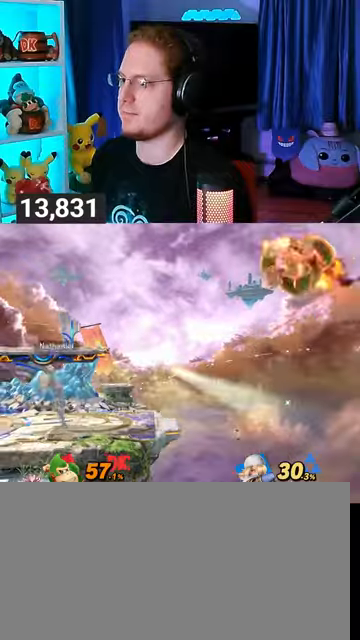
{"buttons": [], "left_stick": "left", "right_stick": "center", "events": [[33, "left_stick", "down-left"], [167, "left_stick", "left"]]}
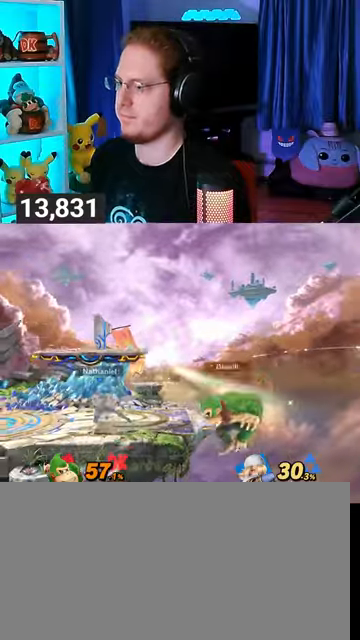
{"buttons": ["Y"], "left_stick": "left", "right_stick": "center", "events": [[67, "left_stick", "center"], [100, "Y", "down"], [267, "left_stick", "left"], [433, "Y", "up"], [500, "Y", "down"]]}
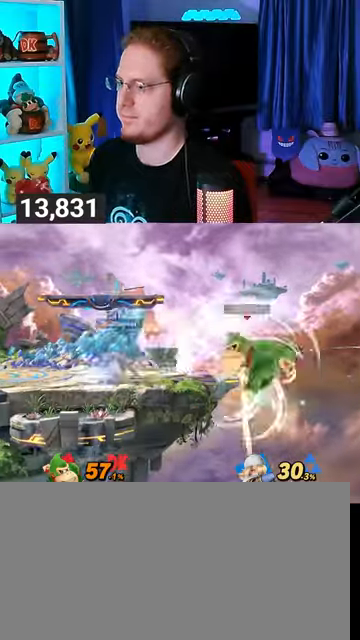
{"buttons": [], "left_stick": "left", "right_stick": "center", "events": [[67, "Y", "up"]]}
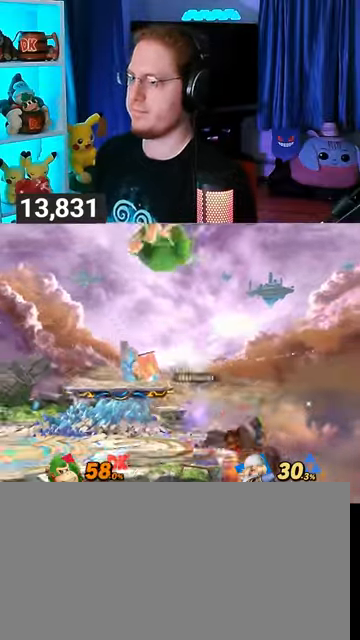
{"buttons": [], "left_stick": "left", "right_stick": "center", "events": [[200, "left_stick", "center"], [233, "X", "down"], [300, "X", "up"], [433, "left_stick", "left"]]}
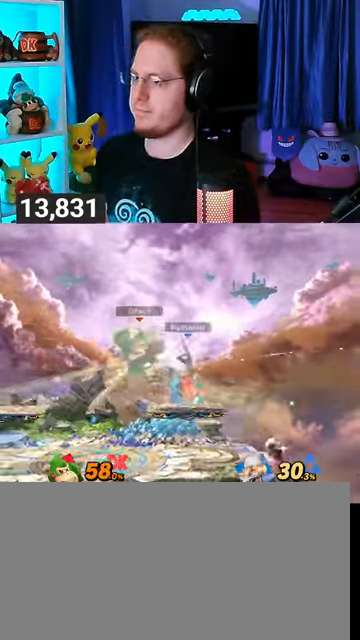
{"buttons": [], "left_stick": "right", "right_stick": "center", "events": [[367, "Y", "down"], [400, "A", "down"], [400, "Y", "up"], [400, "left_stick", "right"], [467, "A", "up"]]}
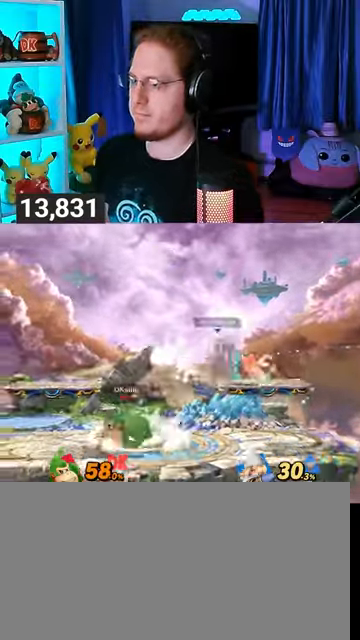
{"buttons": [], "left_stick": "up", "right_stick": "center", "events": [[67, "Y", "down"], [300, "Y", "up"], [367, "left_stick", "up"]]}
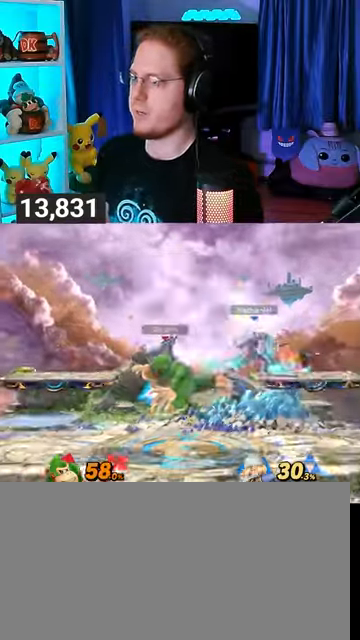
{"buttons": [], "left_stick": "up", "right_stick": "center", "events": [[133, "A", "down"], [300, "A", "up"]]}
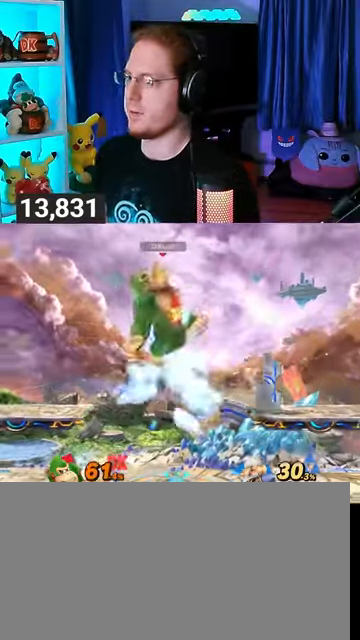
{"buttons": ["R1"], "left_stick": "left", "right_stick": "center", "events": [[33, "left_stick", "center"], [67, "X", "down"], [267, "left_stick", "left"], [300, "X", "up"], [467, "R1", "down"]]}
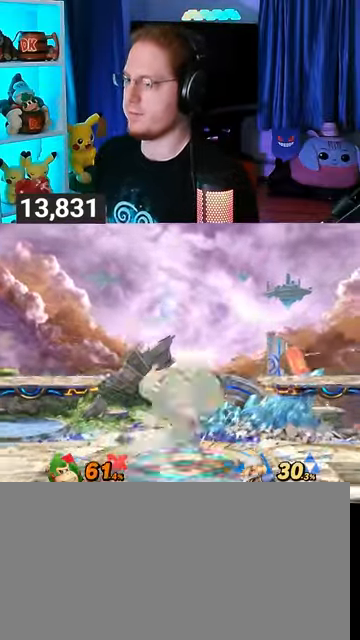
{"buttons": ["R1"], "left_stick": "left", "right_stick": "center", "events": []}
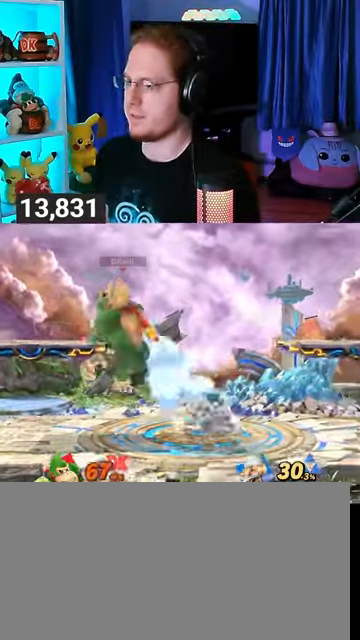
{"buttons": [], "left_stick": "down-left", "right_stick": "center", "events": [[133, "R1", "up"], [367, "right_stick", "up"], [433, "left_stick", "down-left"], [433, "right_stick", "center"]]}
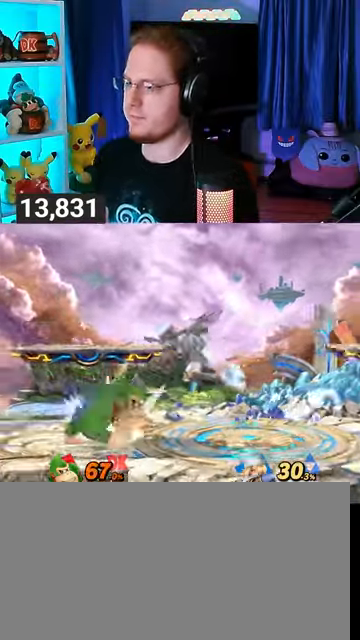
{"buttons": [], "left_stick": "down", "right_stick": "center", "events": [[33, "left_stick", "down"]]}
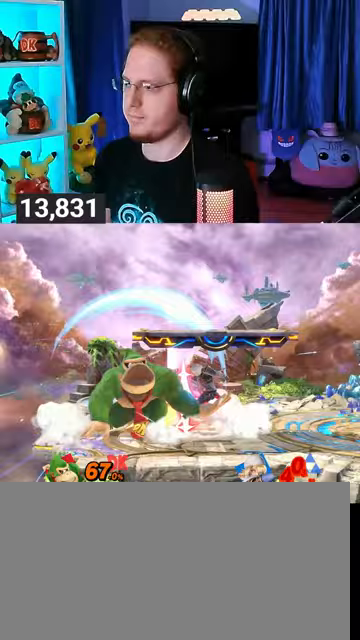
{"buttons": [], "left_stick": "right", "right_stick": "center", "events": [[167, "left_stick", "center"], [367, "left_stick", "right"]]}
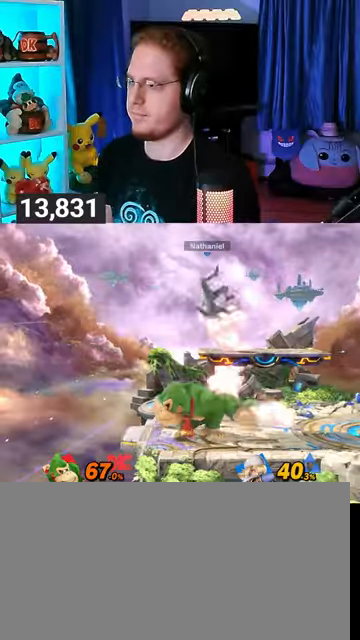
{"buttons": ["Y"], "left_stick": "up-right", "right_stick": "center", "events": [[67, "left_stick", "center"], [200, "left_stick", "left"], [267, "Y", "down"], [267, "left_stick", "center"], [367, "A", "down"], [367, "Y", "up"], [400, "A", "up"], [467, "left_stick", "up-right"], [500, "Y", "down"]]}
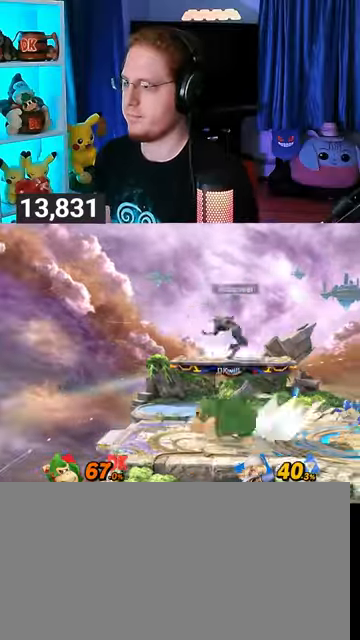
{"buttons": [], "left_stick": "center", "right_stick": "center", "events": [[333, "Y", "up"], [333, "left_stick", "down-left"], [467, "left_stick", "center"]]}
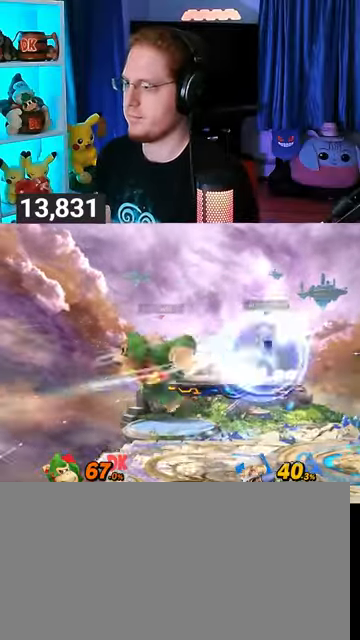
{"buttons": [], "left_stick": "center", "right_stick": "center", "events": [[200, "left_stick", "left"], [333, "left_stick", "center"]]}
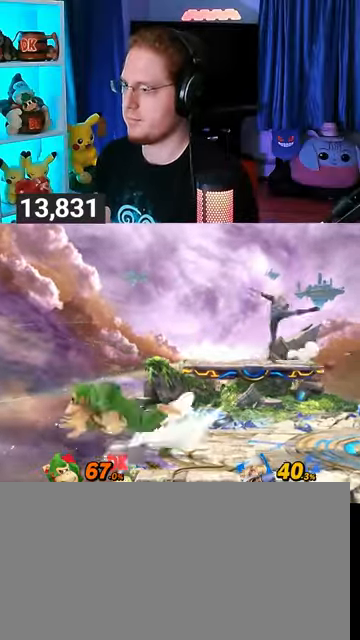
{"buttons": [], "left_stick": "down-right", "right_stick": "center", "events": [[167, "Y", "down"], [233, "left_stick", "down-right"], [267, "Y", "up"], [433, "B", "down"], [467, "B", "up"]]}
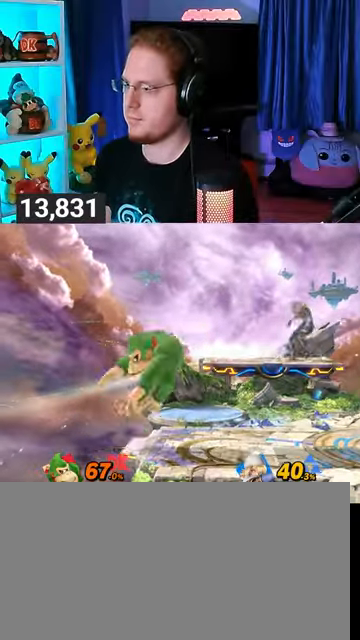
{"buttons": [], "left_stick": "down", "right_stick": "center", "events": [[200, "left_stick", "right"], [367, "left_stick", "center"], [467, "left_stick", "down"]]}
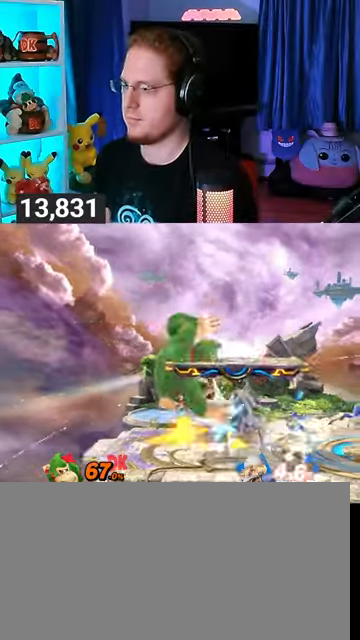
{"buttons": ["A"], "left_stick": "down", "right_stick": "center", "events": [[233, "A", "down"], [300, "A", "up"], [367, "A", "down"], [433, "A", "up"], [467, "A", "down"]]}
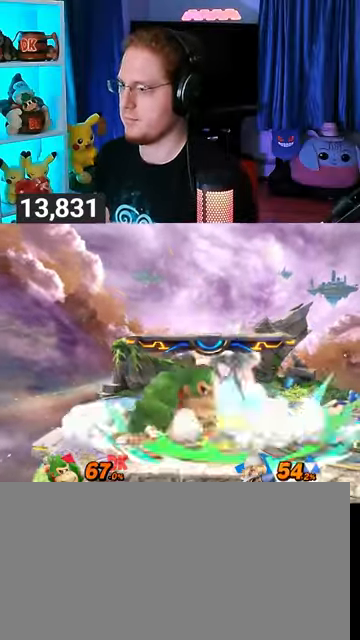
{"buttons": [], "left_stick": "down", "right_stick": "center", "events": [[33, "A", "up"], [200, "B", "down"], [367, "B", "up"]]}
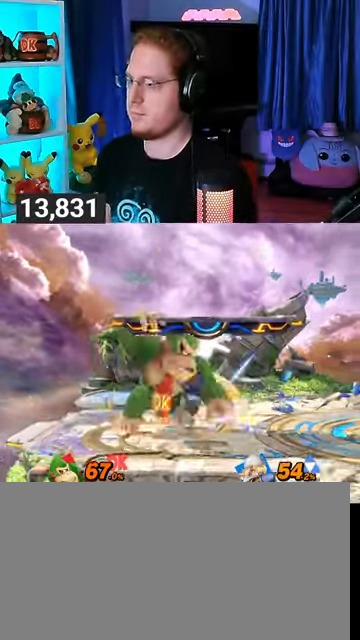
{"buttons": [], "left_stick": "center", "right_stick": "center", "events": [[300, "left_stick", "center"]]}
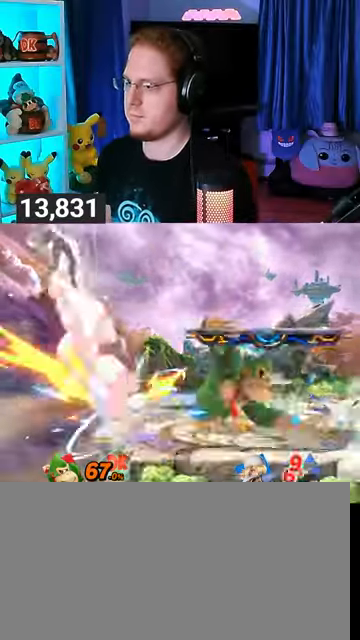
{"buttons": [], "left_stick": "left", "right_stick": "center", "events": [[100, "Y", "down"], [167, "left_stick", "left"], [200, "Y", "up"], [400, "A", "down"], [467, "A", "up"]]}
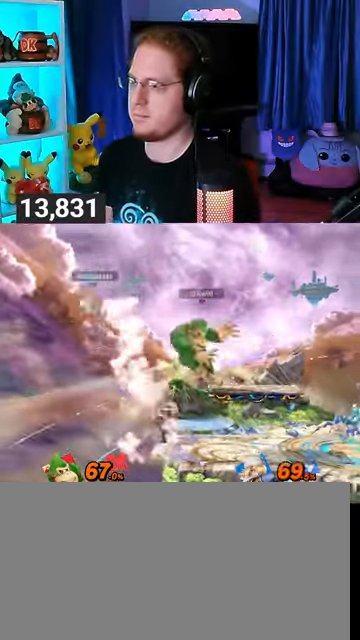
{"buttons": [], "left_stick": "right", "right_stick": "center", "events": [[167, "left_stick", "right"]]}